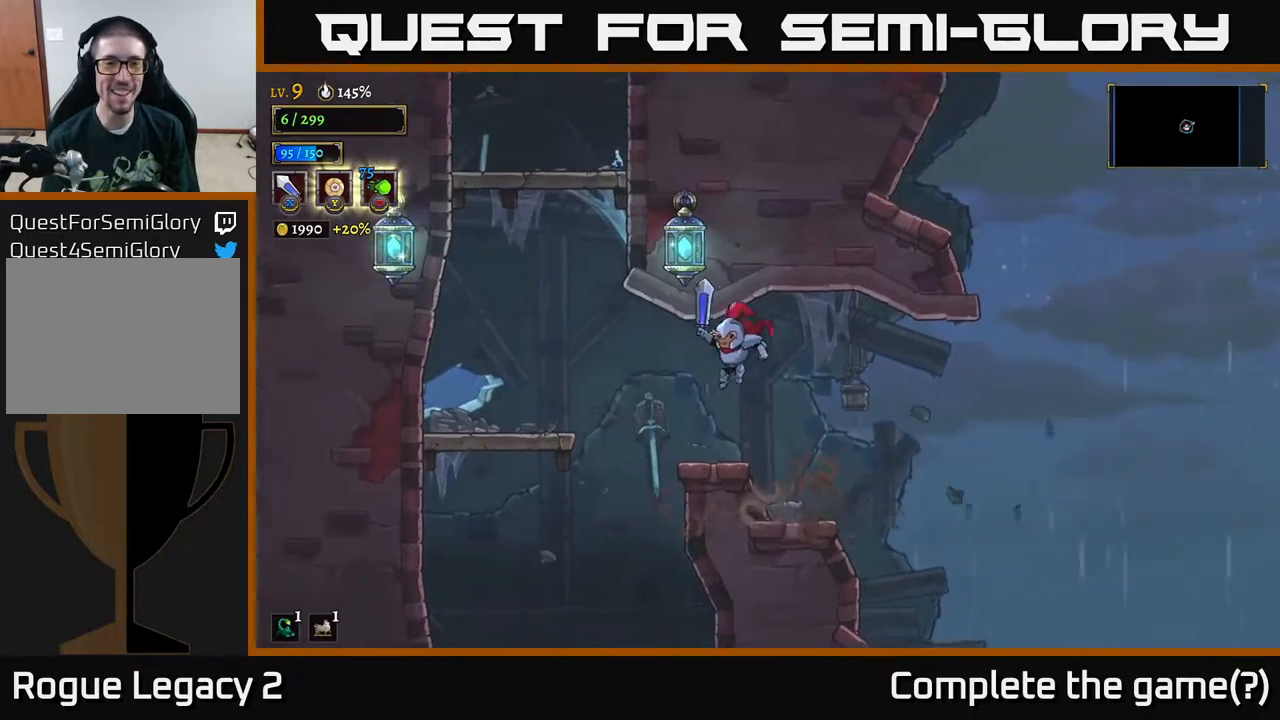
Gameplay with a controller (Xbox layout); each line is a JSON object with the inputs held at the frame after it. "events" lists button and stick changes between this image and that frame as [ms after this image, input, new state], when the widget could be followed in between.
{"buttons": [], "left_stick": "left", "right_stick": "center", "events": [[50, "left_stick", "center"], [333, "left_stick", "left"]]}
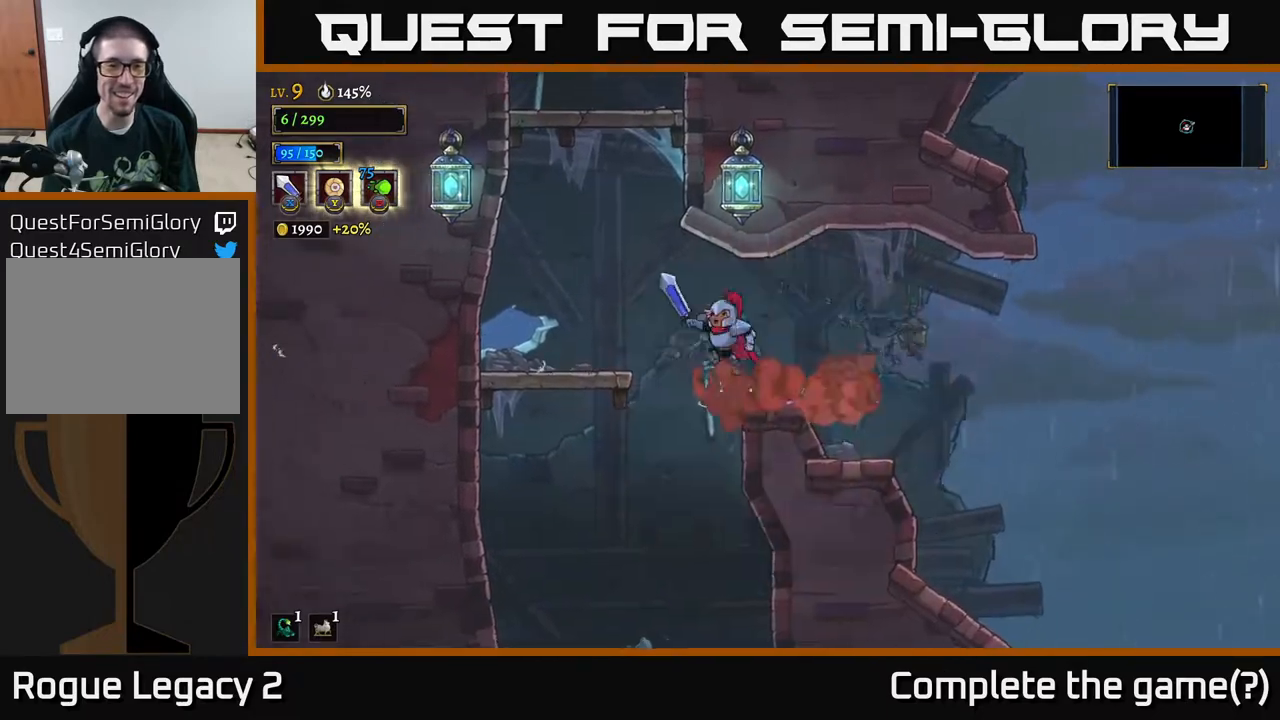
{"buttons": [], "left_stick": "left", "right_stick": "center", "events": [[50, "A", "down"], [183, "A", "up"]]}
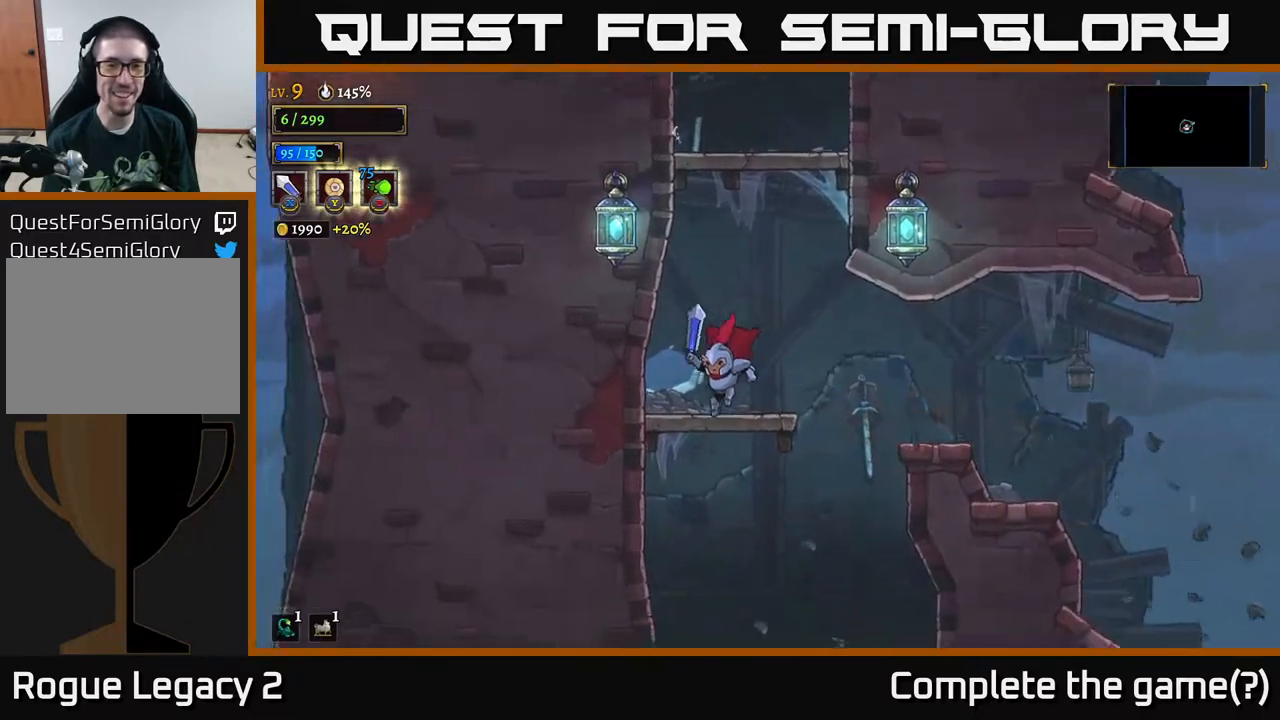
{"buttons": ["A"], "left_stick": "left", "right_stick": "center", "events": [[50, "left_stick", "center"], [83, "A", "down"], [450, "left_stick", "left"]]}
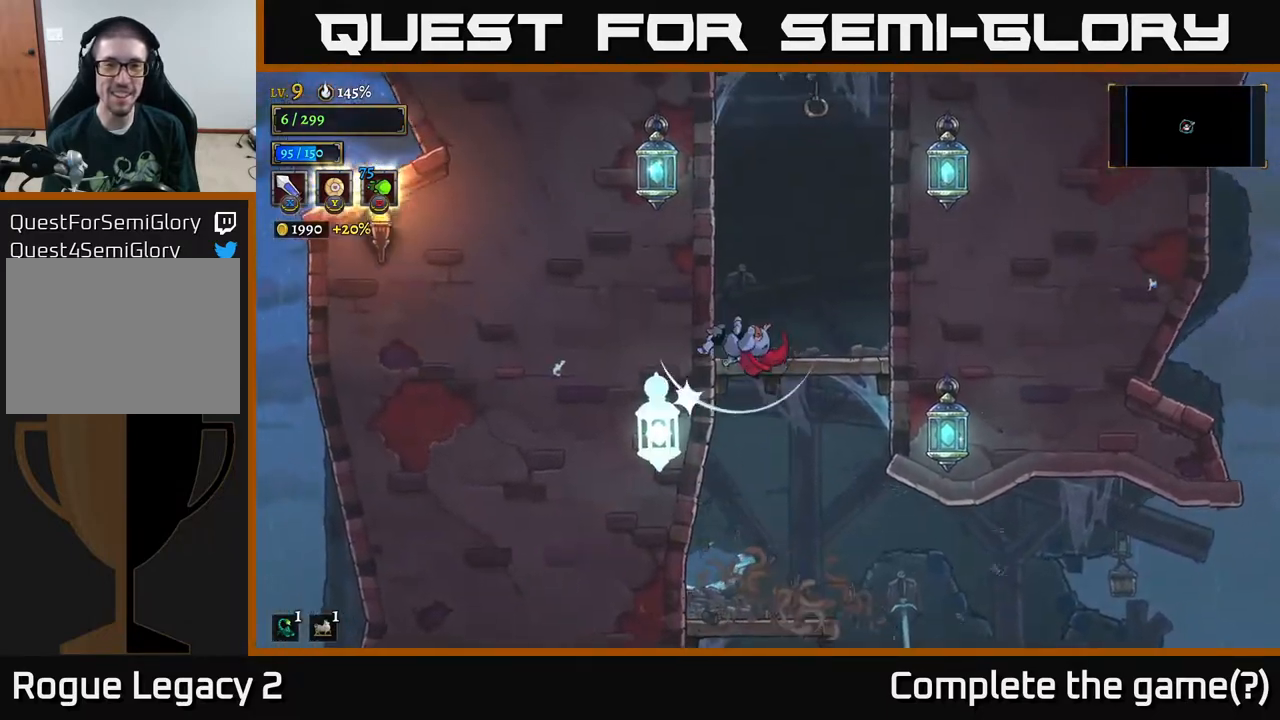
{"buttons": ["A"], "left_stick": "left", "right_stick": "center", "events": [[33, "L1", "down"], [217, "left_stick", "center"], [283, "A", "up"], [317, "L1", "up"], [450, "left_stick", "left"], [483, "A", "down"]]}
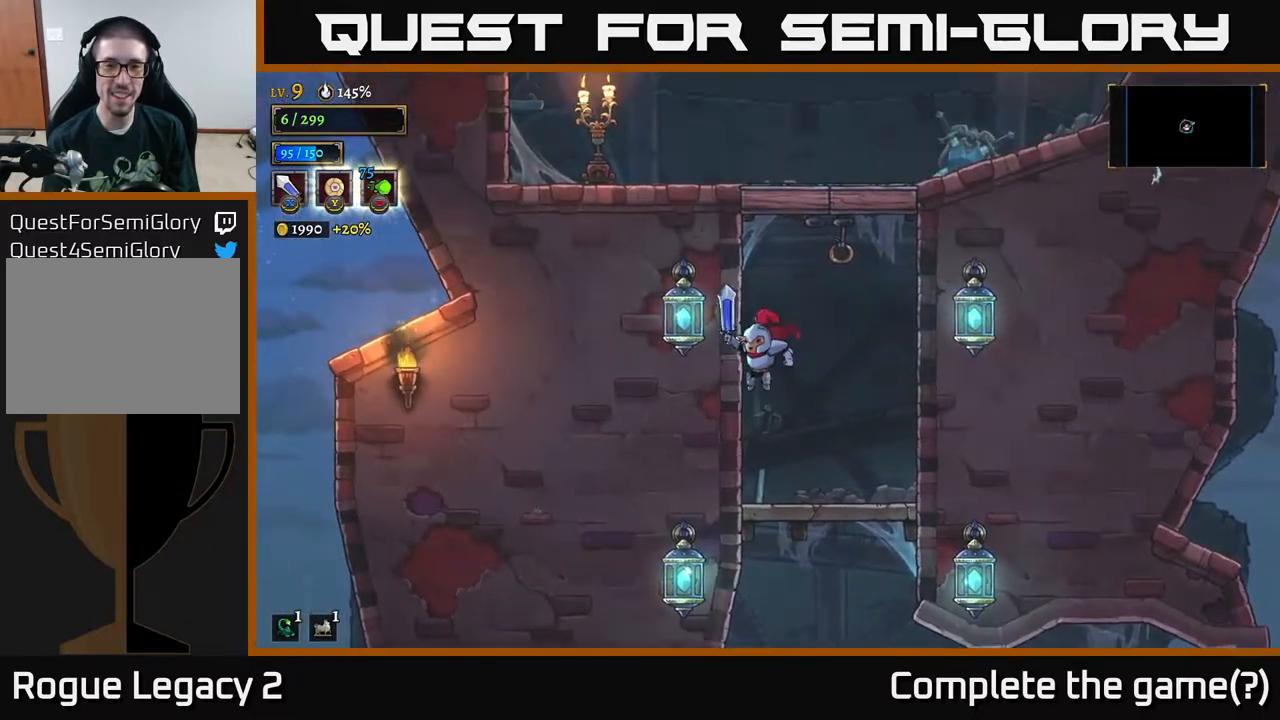
{"buttons": ["A"], "left_stick": "center", "right_stick": "center", "events": [[217, "L1", "down"], [283, "A", "up"], [300, "L1", "up"], [300, "left_stick", "center"], [467, "A", "down"]]}
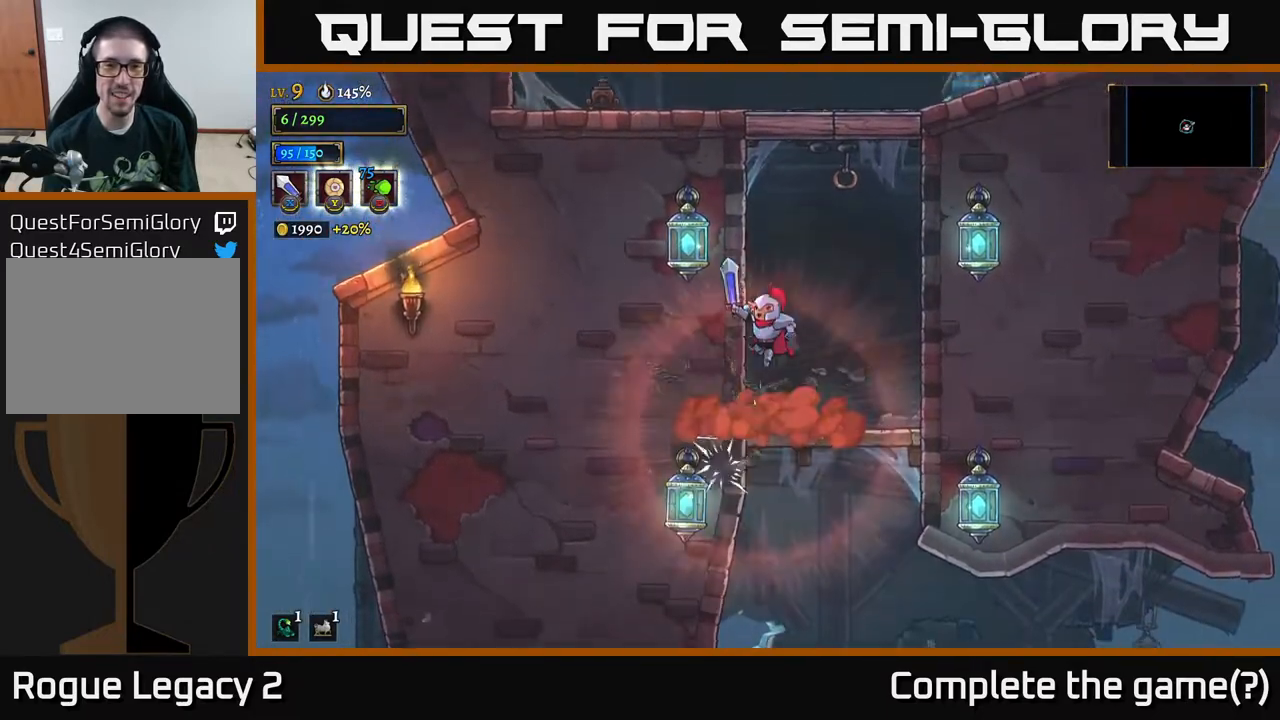
{"buttons": ["A", "L1"], "left_stick": "right", "right_stick": "center", "events": [[167, "left_stick", "left"], [200, "L1", "down"], [367, "left_stick", "right"], [400, "L1", "up"], [500, "L1", "down"]]}
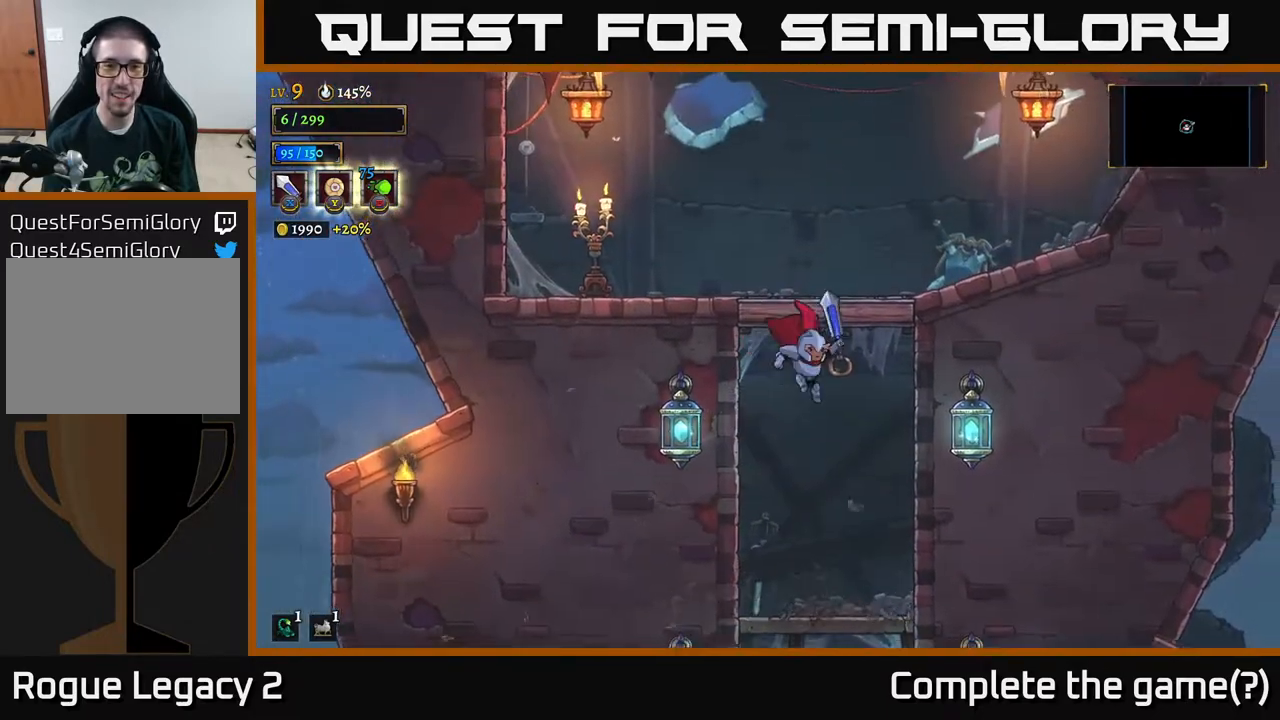
{"buttons": ["A"], "left_stick": "right", "right_stick": "center", "events": [[117, "left_stick", "up-left"], [150, "L1", "up"], [233, "A", "up"], [283, "left_stick", "center"], [467, "A", "down"], [483, "left_stick", "right"]]}
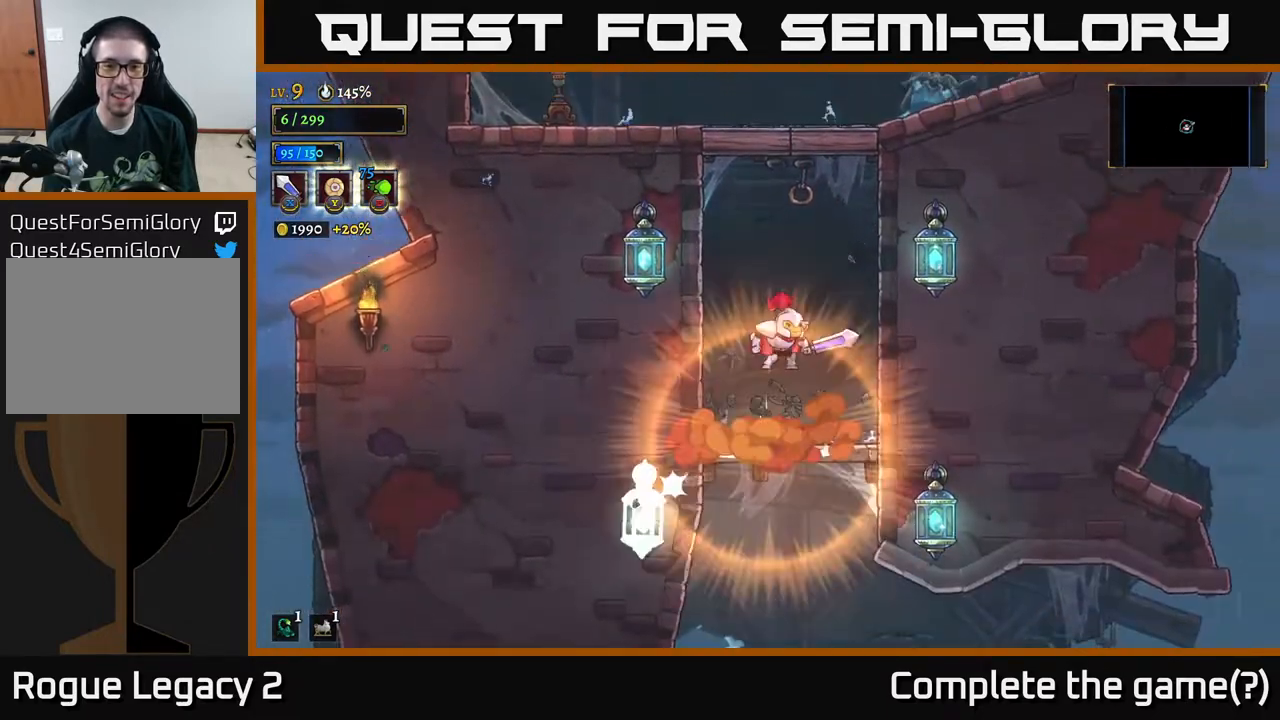
{"buttons": ["A"], "left_stick": "left", "right_stick": "center", "events": [[100, "left_stick", "center"], [117, "X", "down"], [250, "left_stick", "left"], [383, "X", "up"]]}
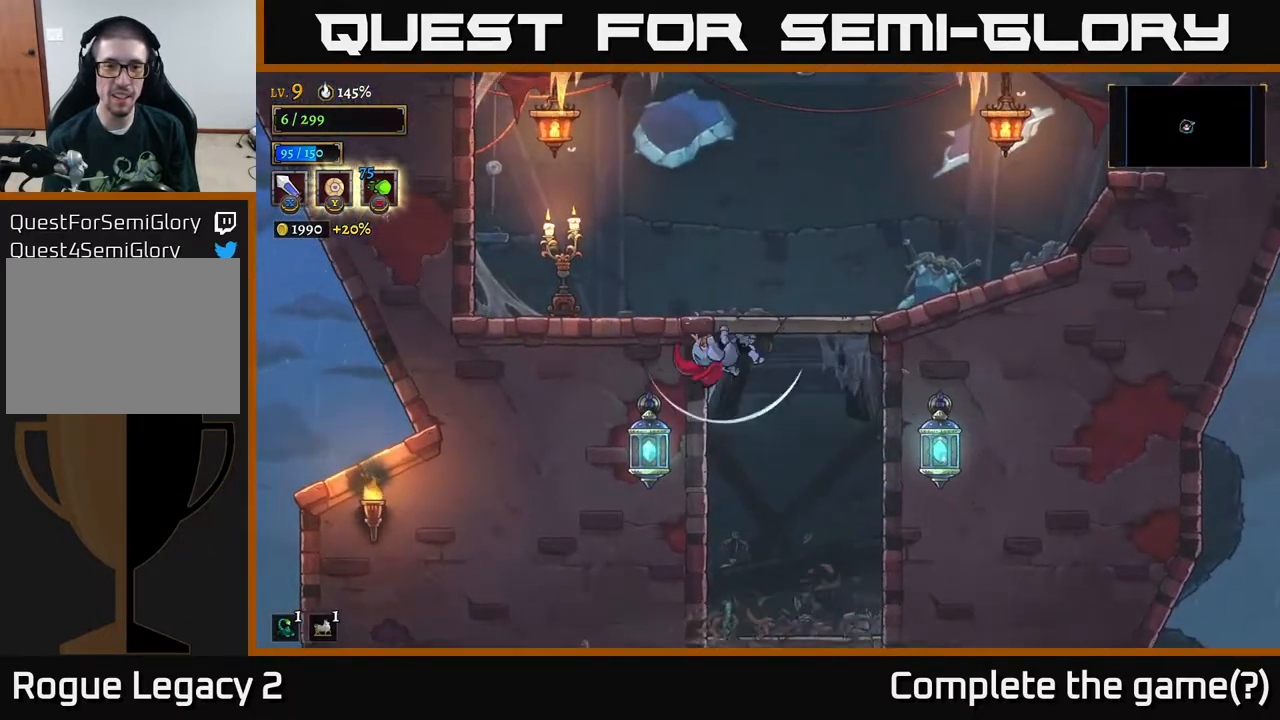
{"buttons": [], "left_stick": "center", "right_stick": "center", "events": [[33, "L1", "down"], [50, "A", "up"], [383, "L1", "up"], [467, "left_stick", "center"]]}
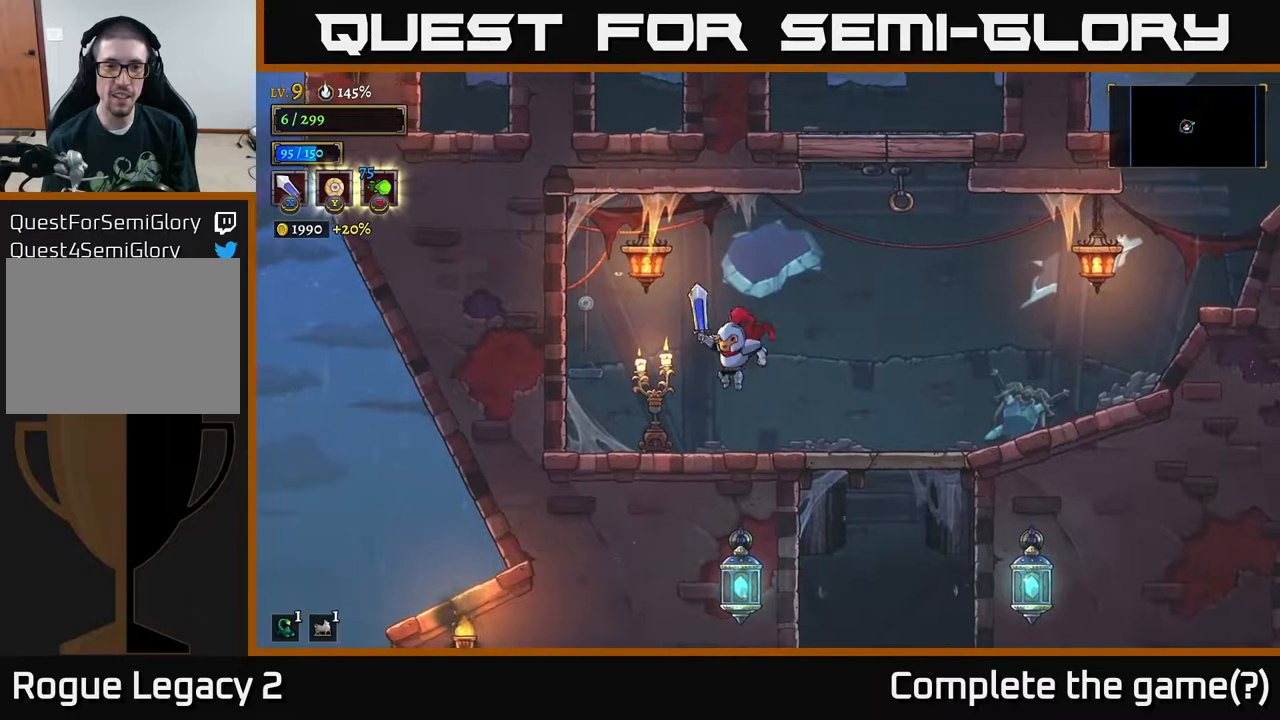
{"buttons": ["A", "X"], "left_stick": "center", "right_stick": "center", "events": [[350, "A", "down"], [500, "X", "down"]]}
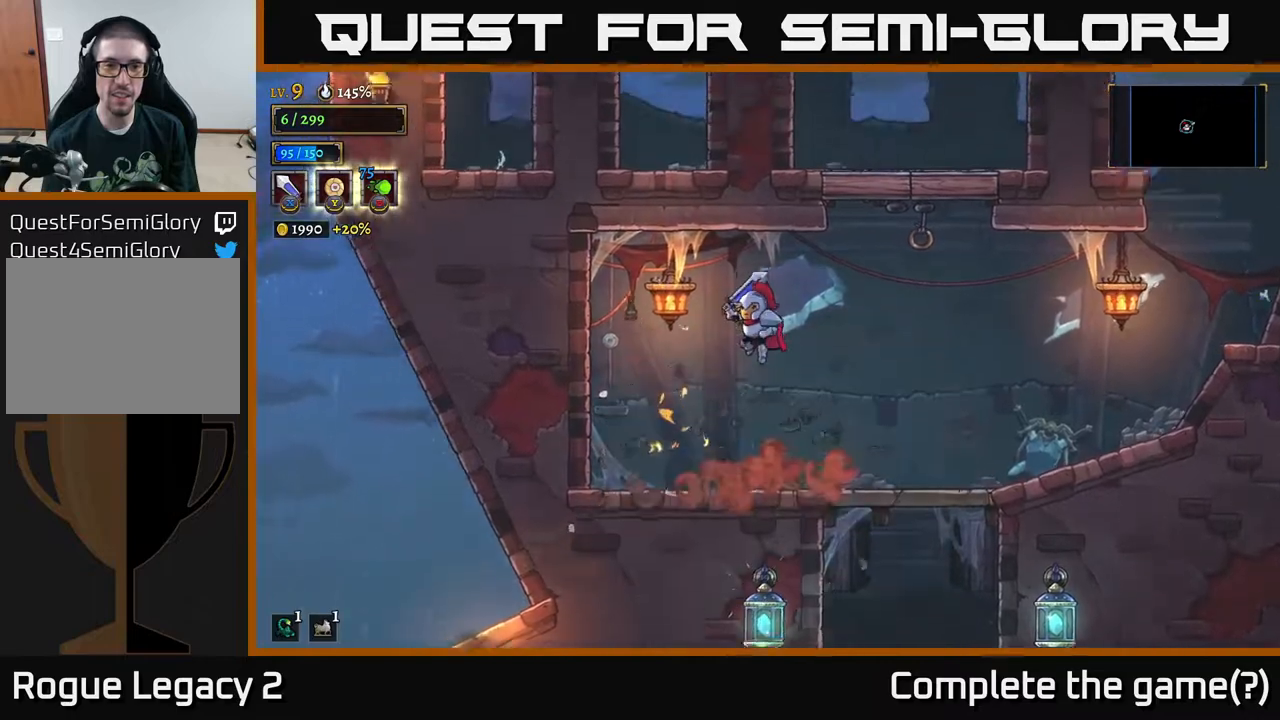
{"buttons": [], "left_stick": "center", "right_stick": "center", "events": [[100, "A", "up"], [117, "X", "up"], [150, "left_stick", "left"], [483, "left_stick", "center"]]}
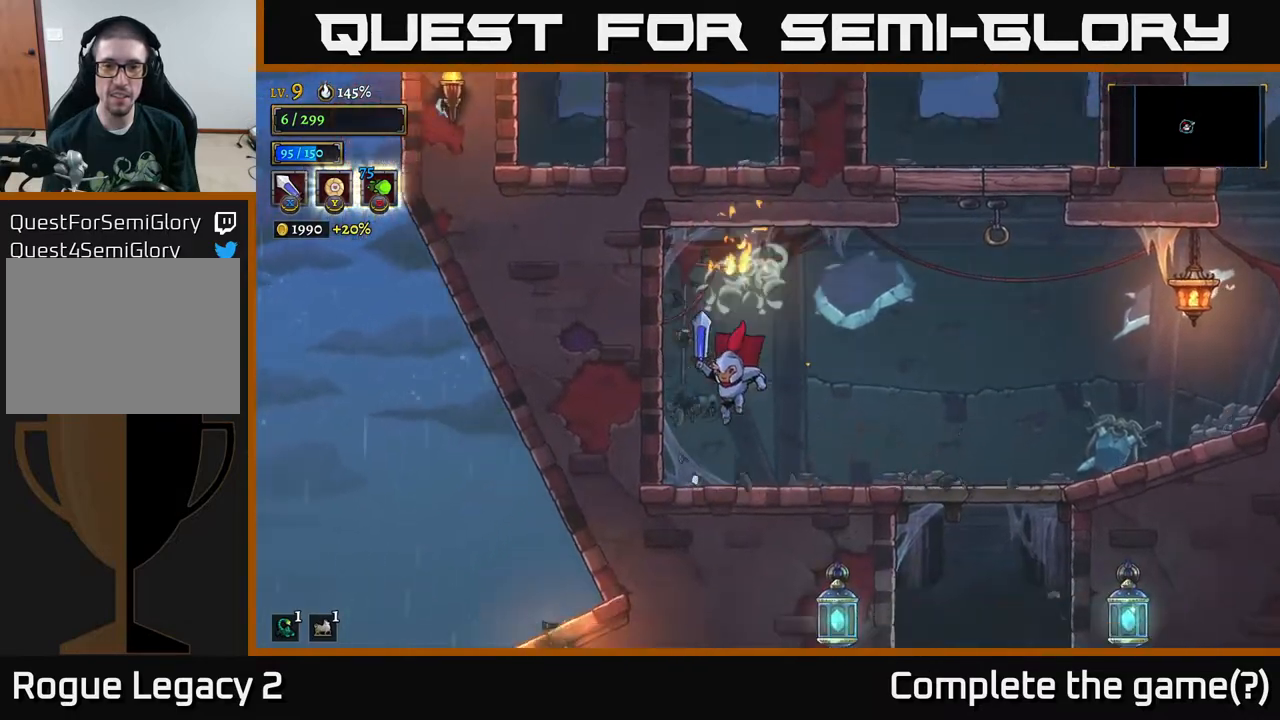
{"buttons": ["A"], "left_stick": "right", "right_stick": "center", "events": [[33, "left_stick", "right"], [483, "A", "down"]]}
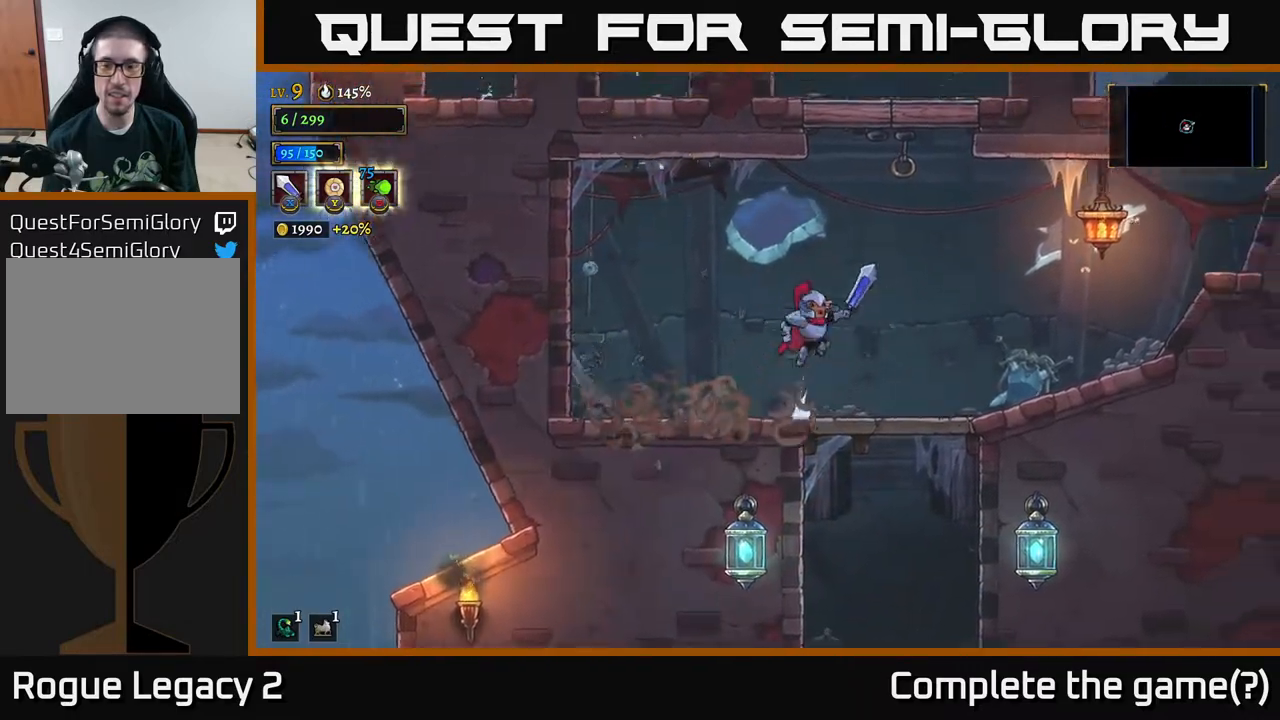
{"buttons": ["A"], "left_stick": "right", "right_stick": "center", "events": [[200, "L1", "down"], [200, "left_stick", "up-right"], [350, "L1", "up"], [350, "left_stick", "right"]]}
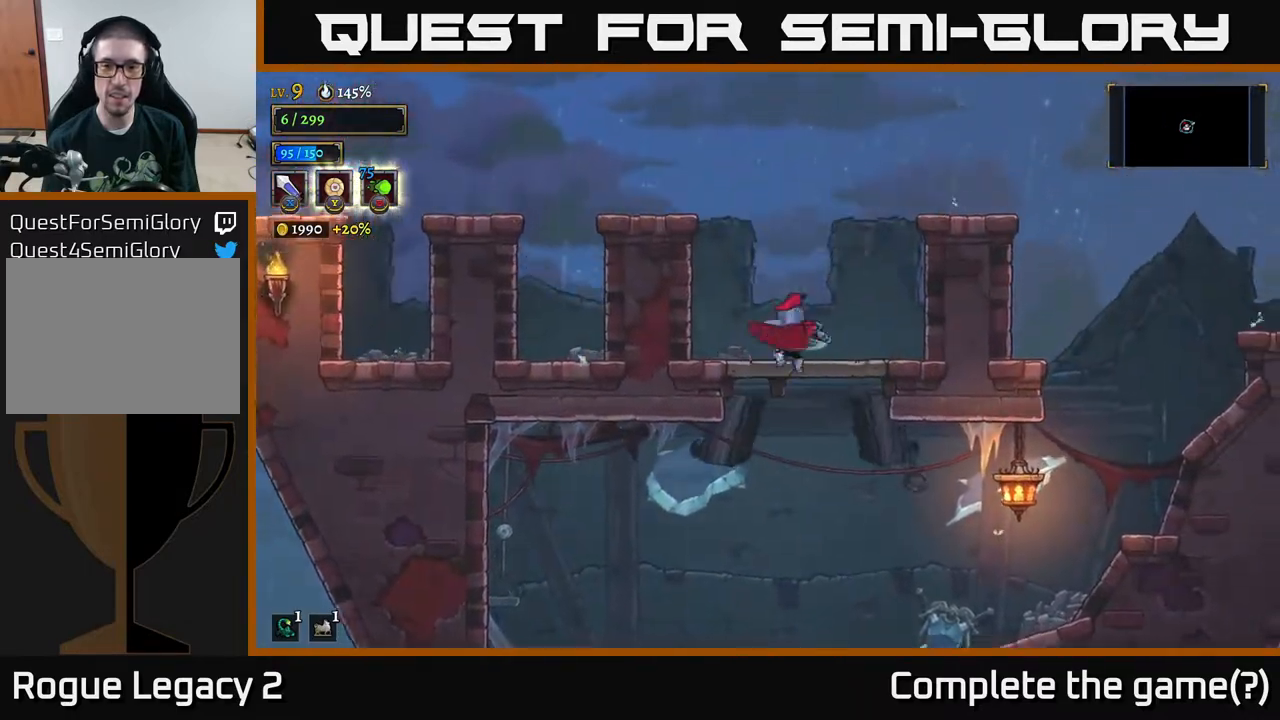
{"buttons": [], "left_stick": "center", "right_stick": "center", "events": [[333, "A", "up"], [483, "left_stick", "center"]]}
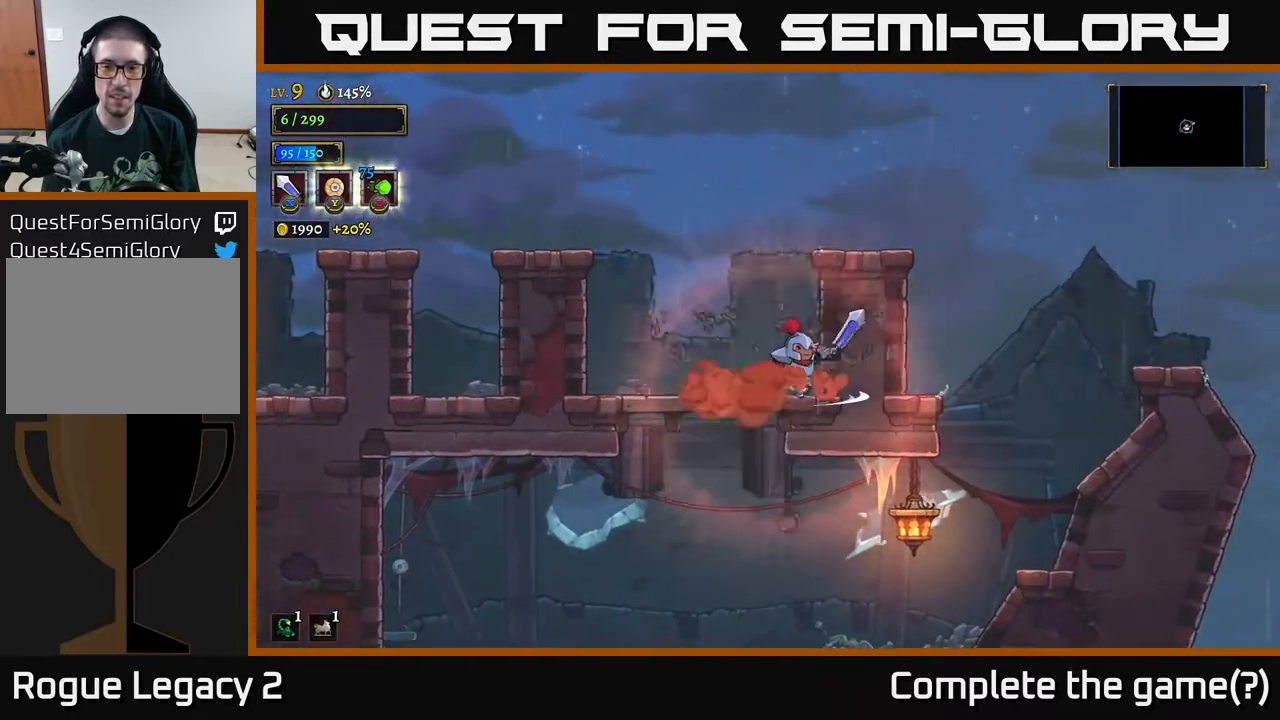
{"buttons": [], "left_stick": "left", "right_stick": "center", "events": [[450, "left_stick", "left"]]}
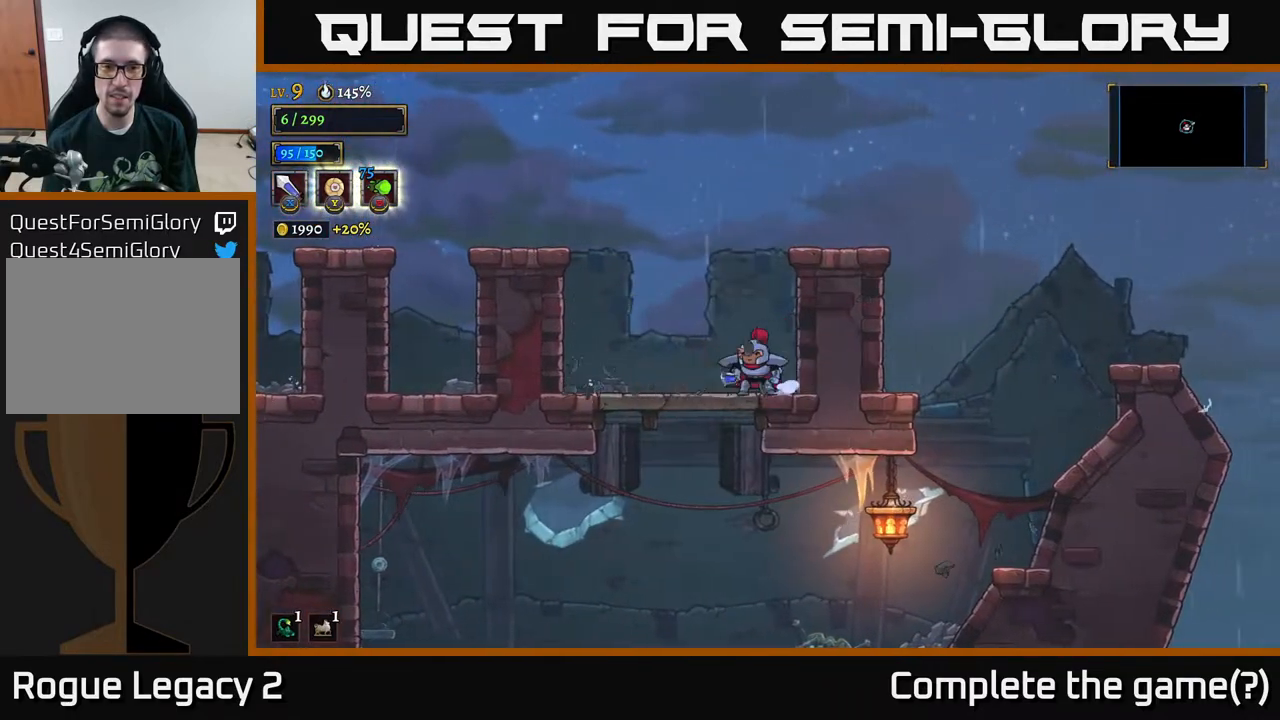
{"buttons": [], "left_stick": "left", "right_stick": "center", "events": [[67, "A", "down"], [333, "A", "up"]]}
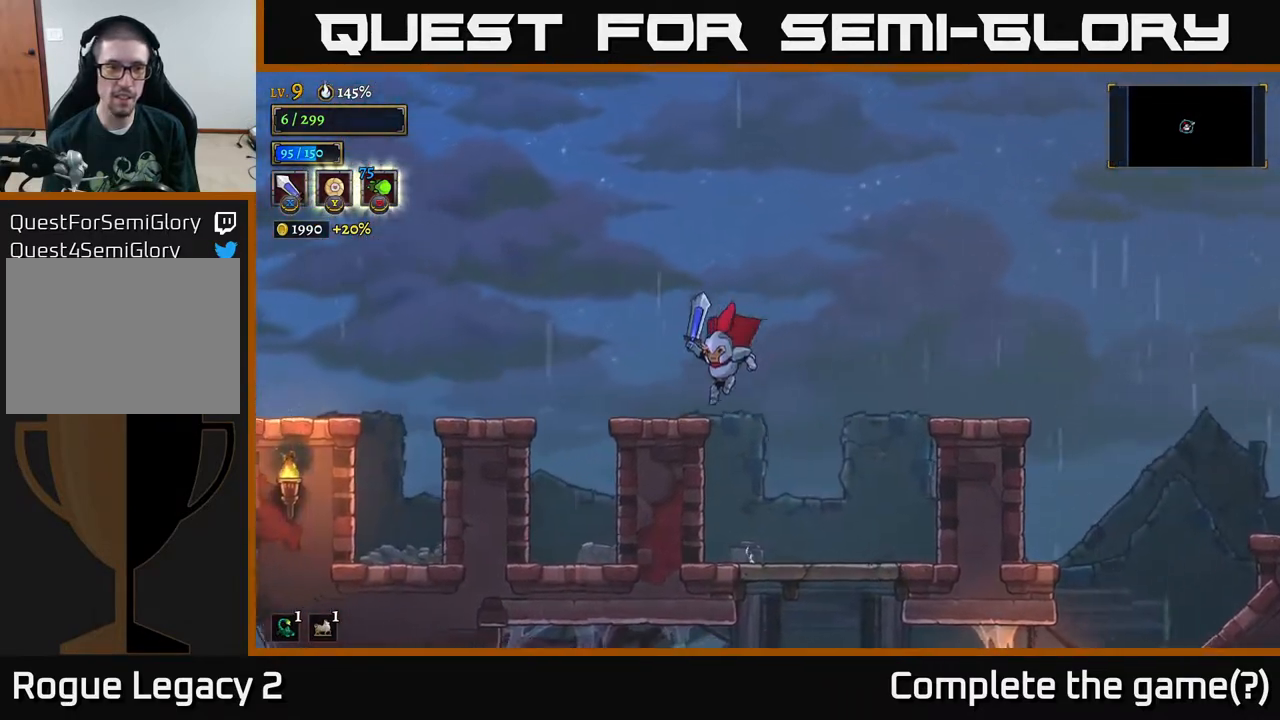
{"buttons": [], "left_stick": "left", "right_stick": "center", "events": [[233, "A", "down"], [333, "A", "up"]]}
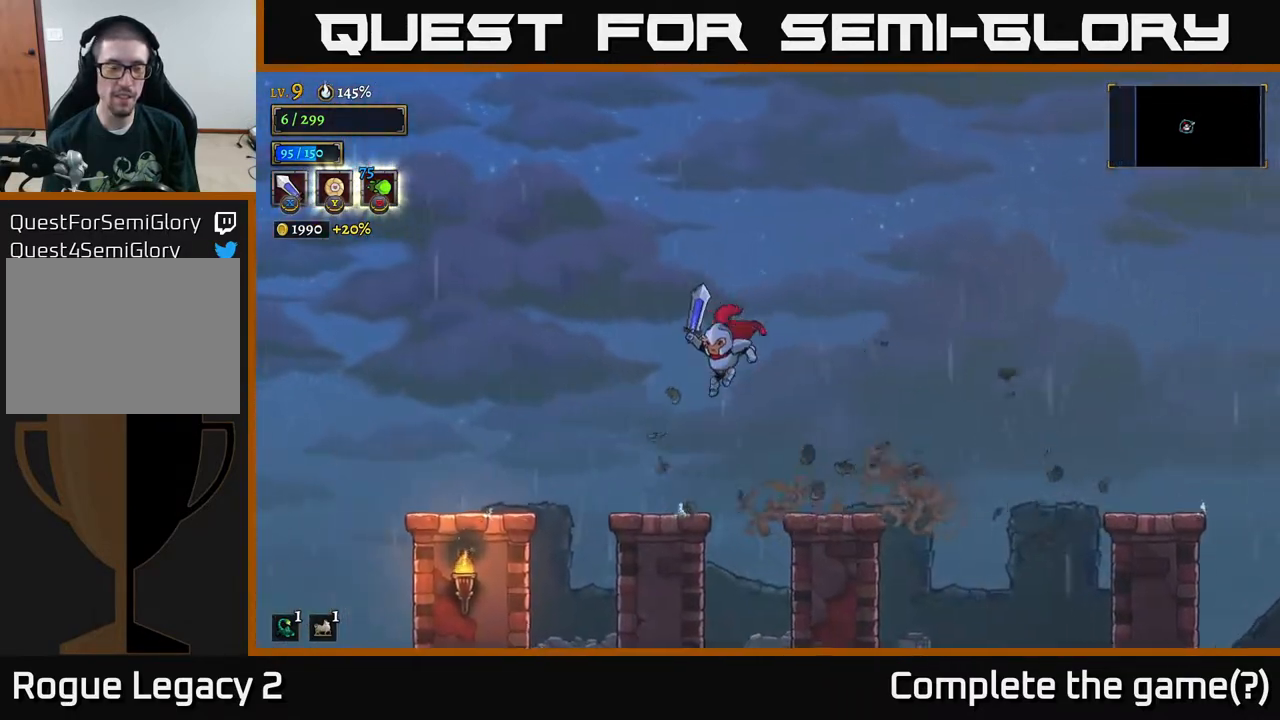
{"buttons": ["A"], "left_stick": "left", "right_stick": "center", "events": [[417, "A", "down"]]}
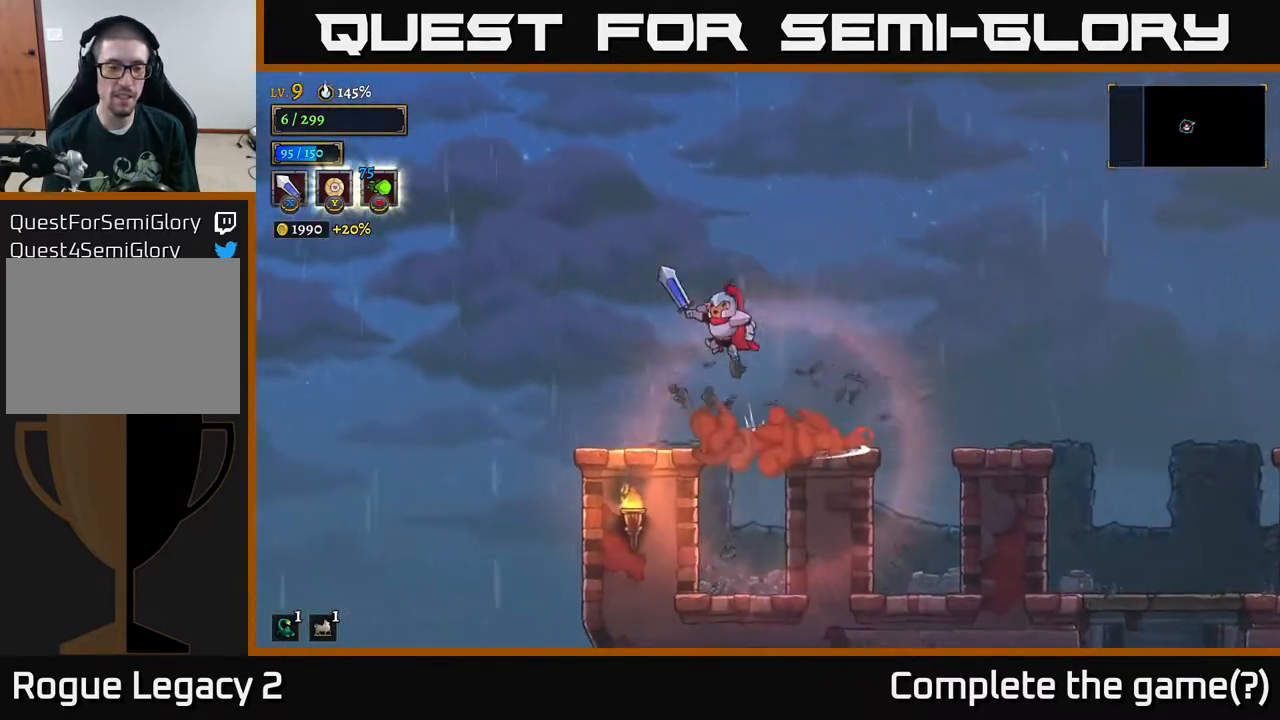
{"buttons": [], "left_stick": "left", "right_stick": "center", "events": [[33, "A", "up"]]}
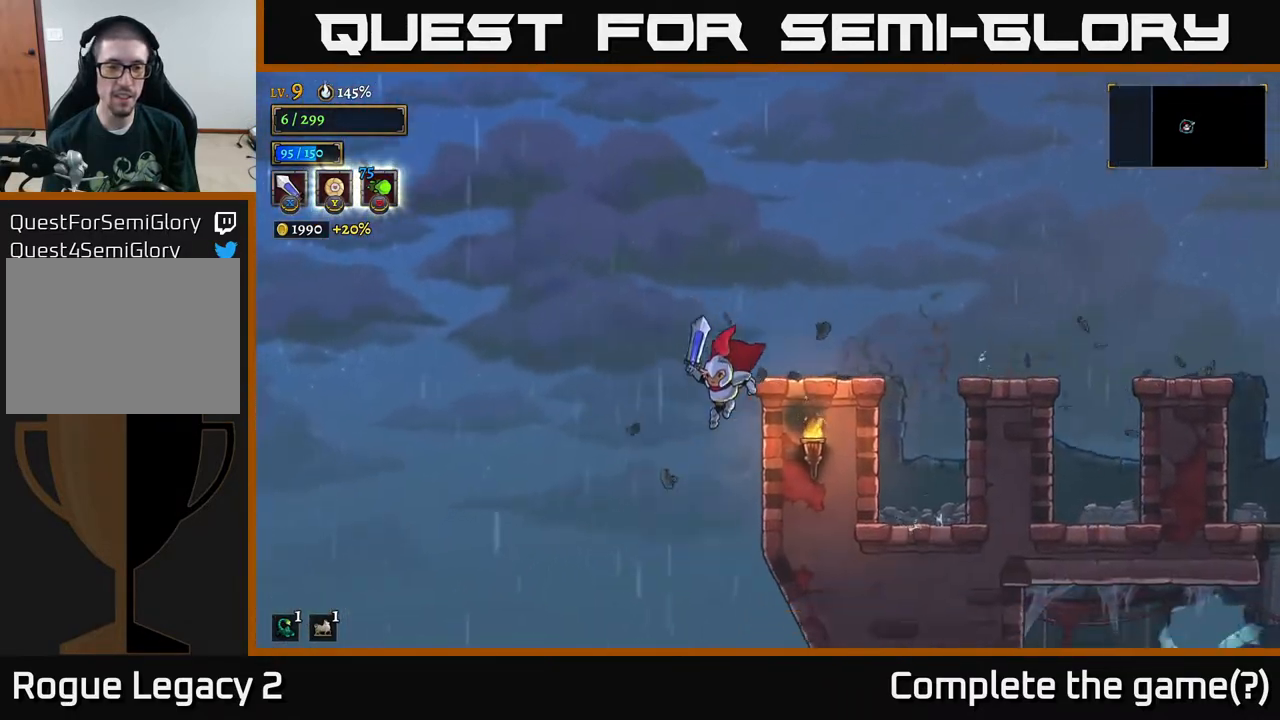
{"buttons": [], "left_stick": "right", "right_stick": "center", "events": [[150, "left_stick", "right"]]}
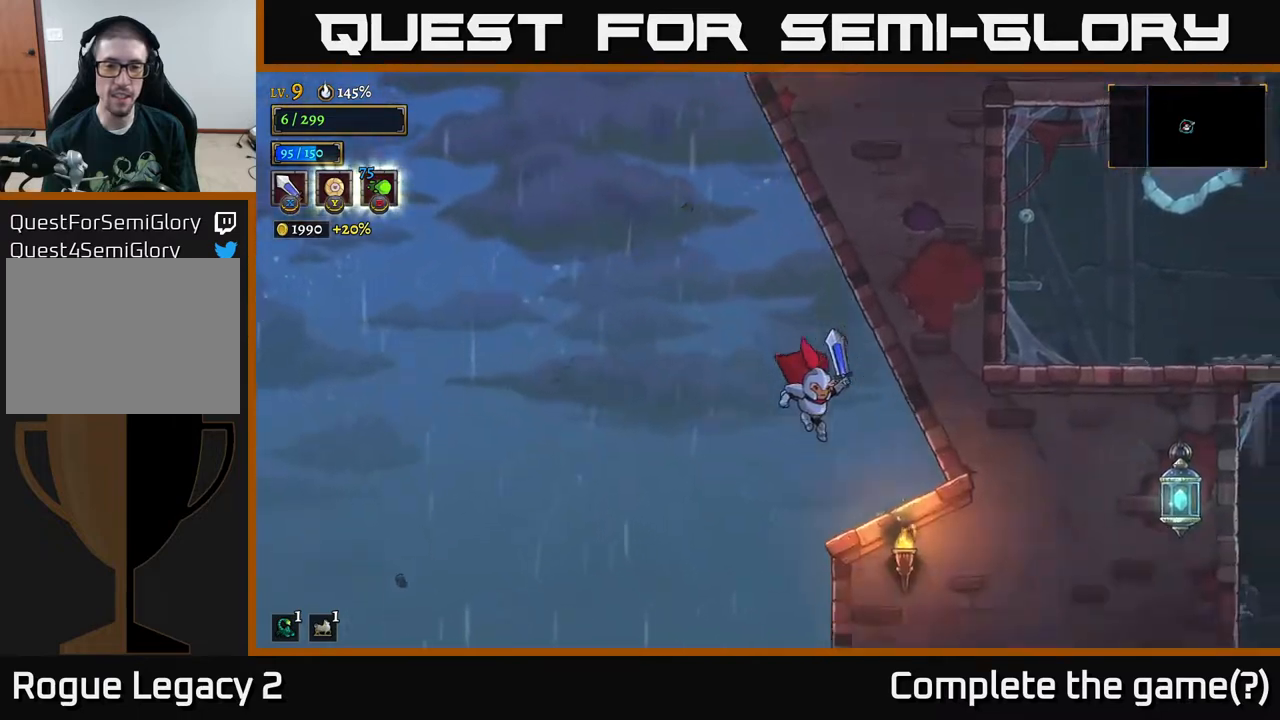
{"buttons": [], "left_stick": "left", "right_stick": "center", "events": [[450, "left_stick", "left"]]}
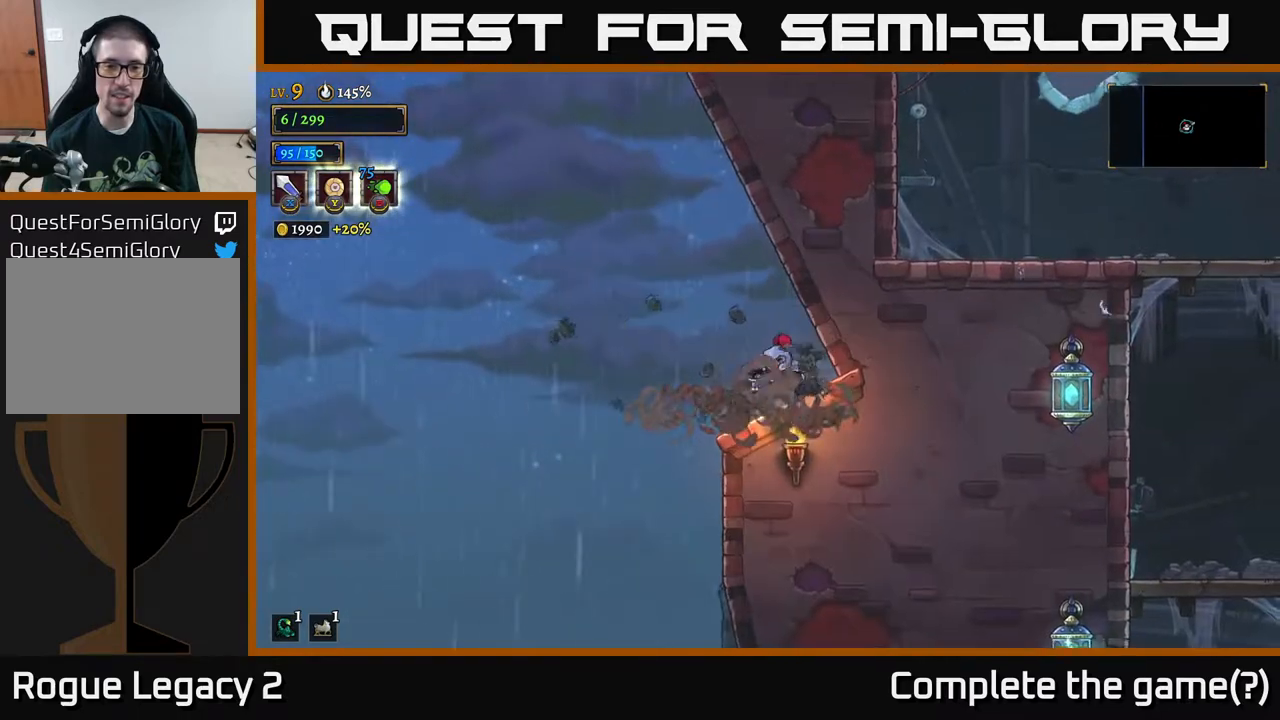
{"buttons": [], "left_stick": "right", "right_stick": "center", "events": [[400, "left_stick", "right"]]}
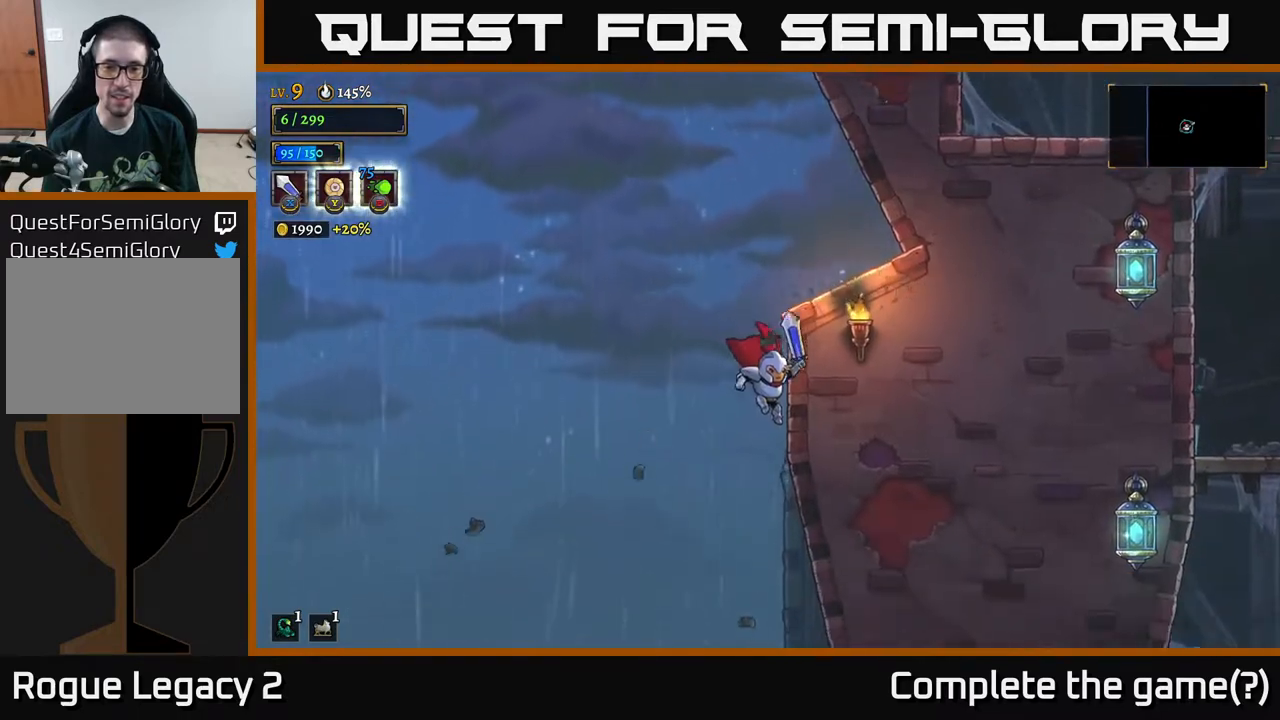
{"buttons": [], "left_stick": "right", "right_stick": "center", "events": []}
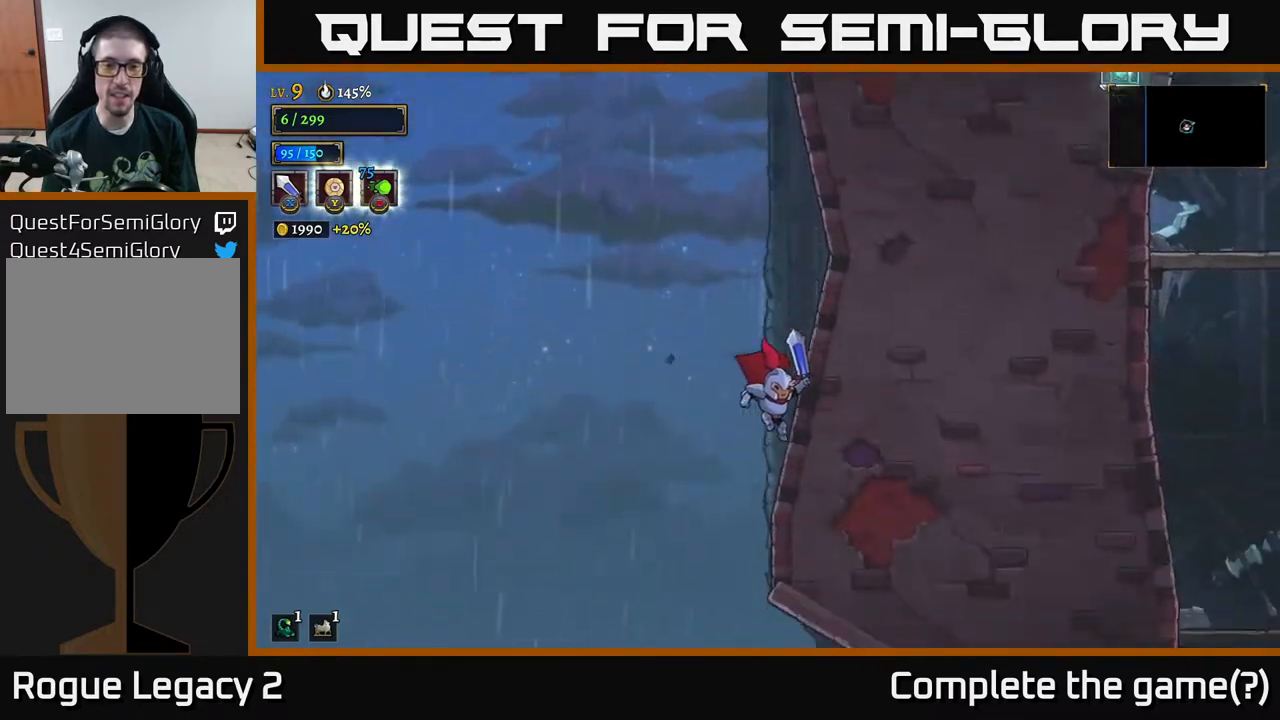
{"buttons": [], "left_stick": "right", "right_stick": "center", "events": []}
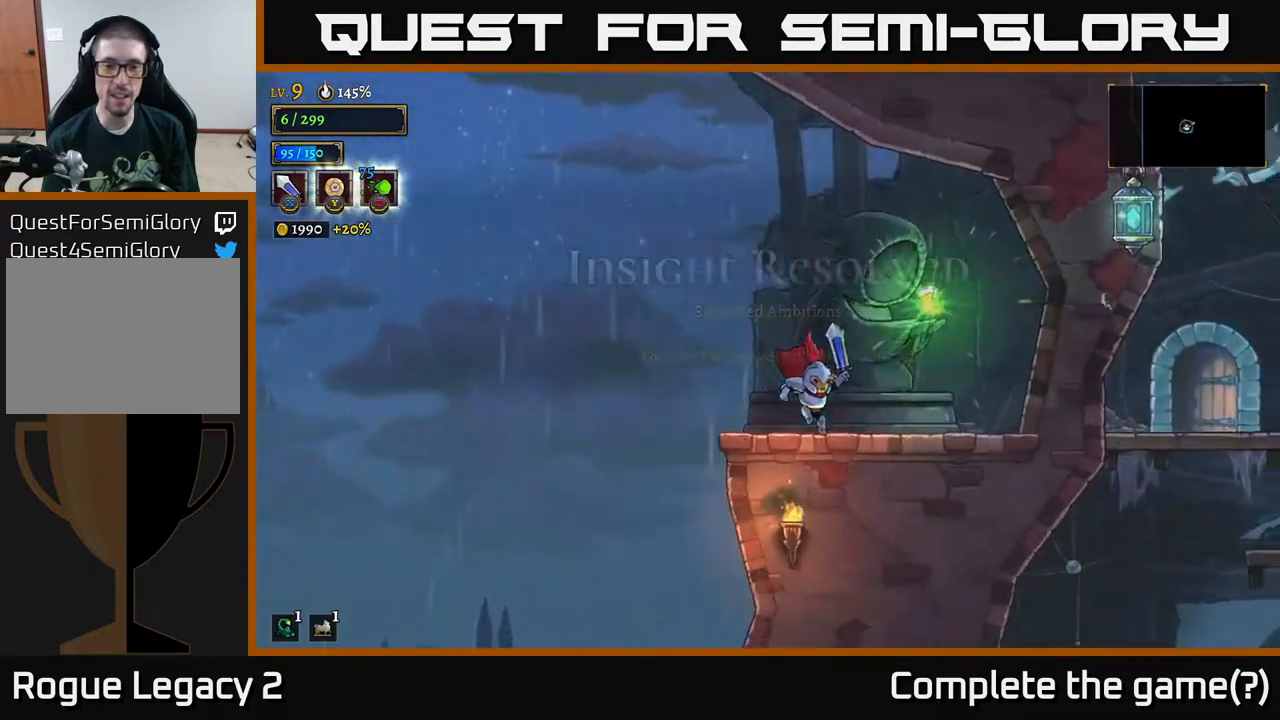
{"buttons": [], "left_stick": "center", "right_stick": "center", "events": [[267, "left_stick", "center"], [317, "left_stick", "left"], [450, "left_stick", "center"]]}
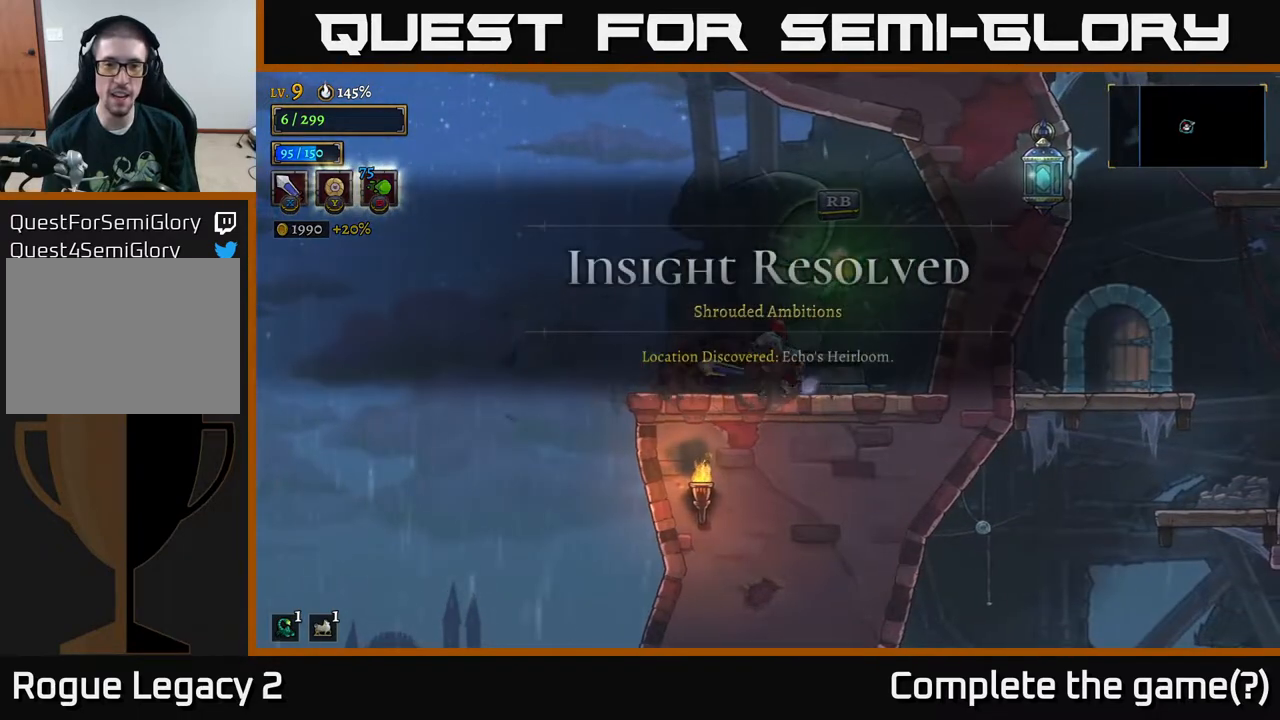
{"buttons": [], "left_stick": "left", "right_stick": "center", "events": [[183, "left_stick", "right"], [267, "left_stick", "center"], [367, "left_stick", "left"]]}
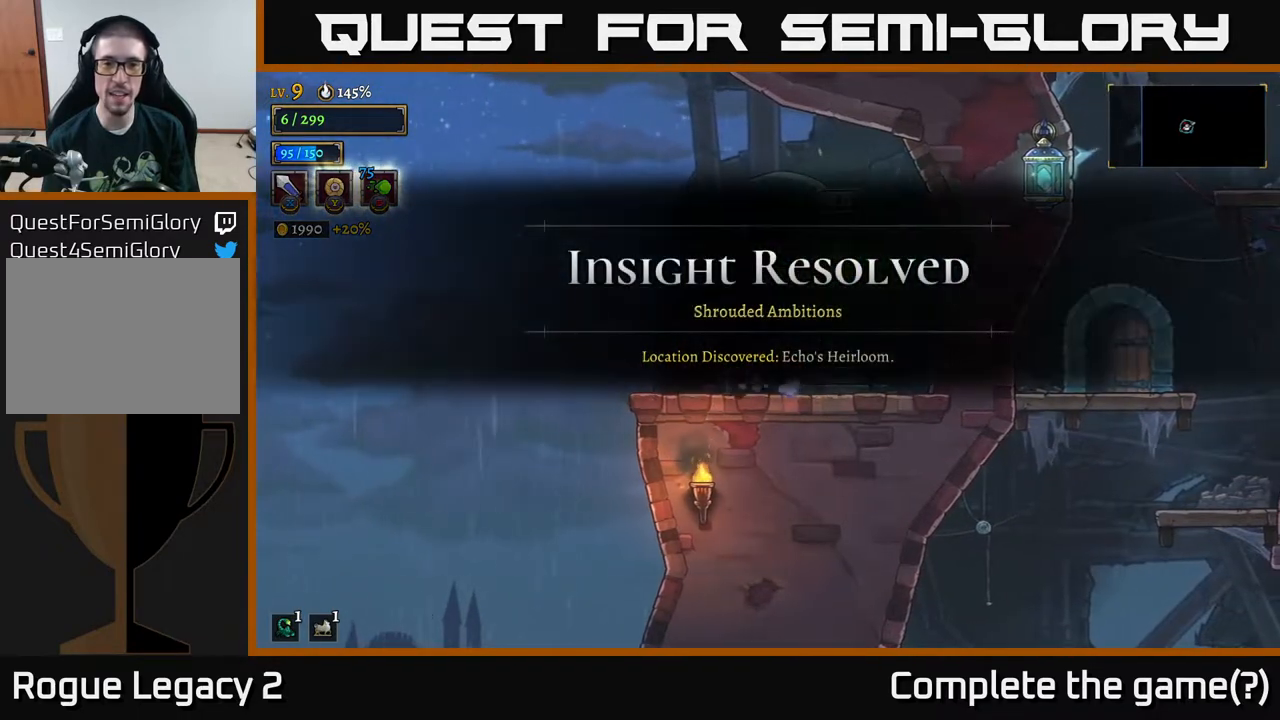
{"buttons": [], "left_stick": "center", "right_stick": "center", "events": [[100, "left_stick", "right"], [233, "left_stick", "center"]]}
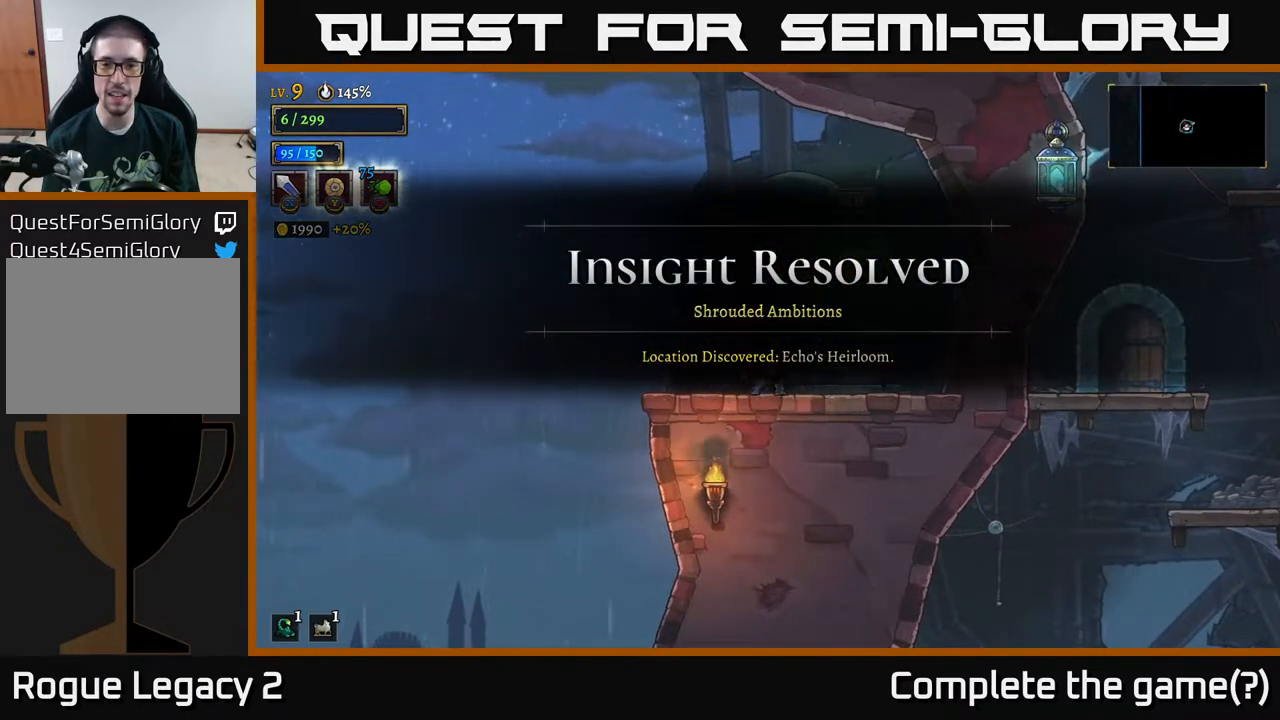
{"buttons": [], "left_stick": "left", "right_stick": "center", "events": [[50, "left_stick", "right"], [467, "left_stick", "left"]]}
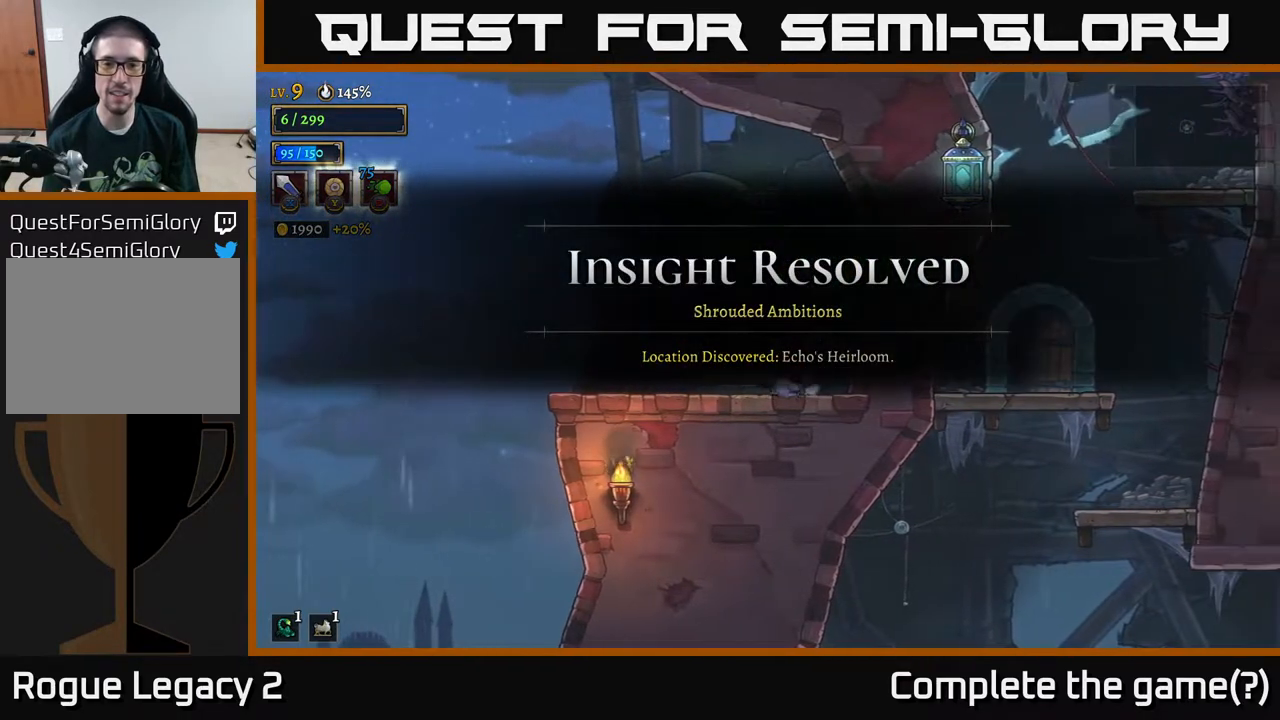
{"buttons": [], "left_stick": "center", "right_stick": "center", "events": [[117, "left_stick", "center"], [183, "R1", "down"], [233, "R1", "up"]]}